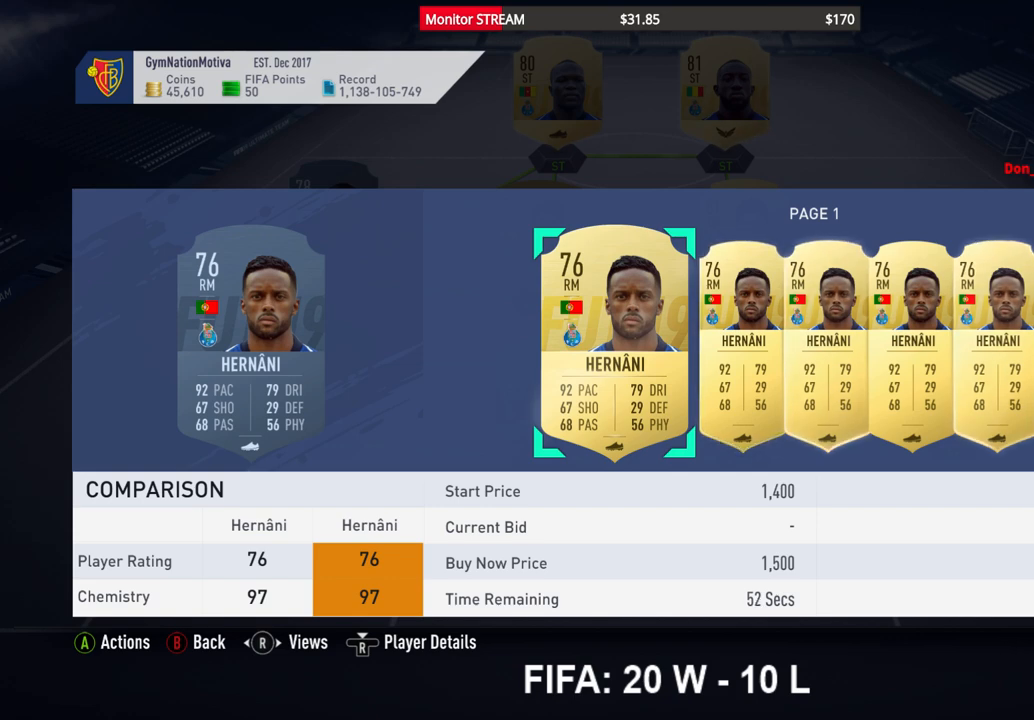
Gameplay with a controller (Xbox layout); each line is a JSON object with the inputs held at the frame after it. "events" lists button and stick changes between this image and that frame as [ms after this image, input, new state], when the widget could be followed in between. Not read: L3 R3.
{"buttons": [], "left_stick": "center", "right_stick": "center", "events": [[350, "DPAD_RIGHT", "down"], [467, "DPAD_RIGHT", "up"]]}
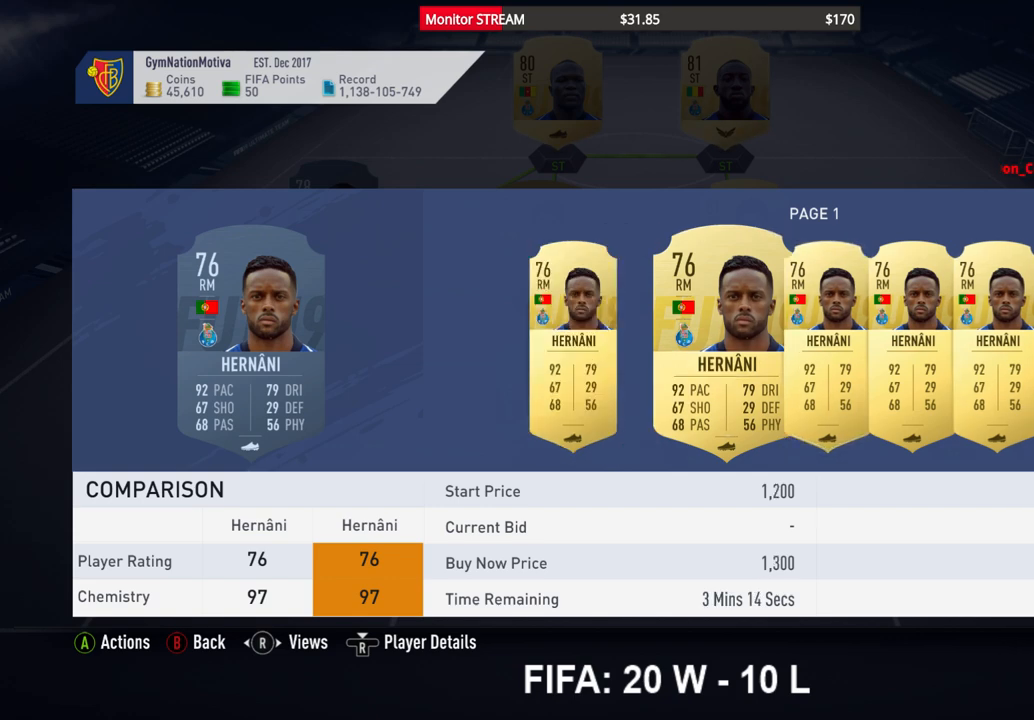
{"buttons": [], "left_stick": "center", "right_stick": "center", "events": [[67, "DPAD_RIGHT", "down"], [100, "DPAD_RIGHT", "up"], [200, "DPAD_RIGHT", "down"], [300, "DPAD_RIGHT", "up"], [383, "DPAD_RIGHT", "down"], [433, "DPAD_RIGHT", "up"]]}
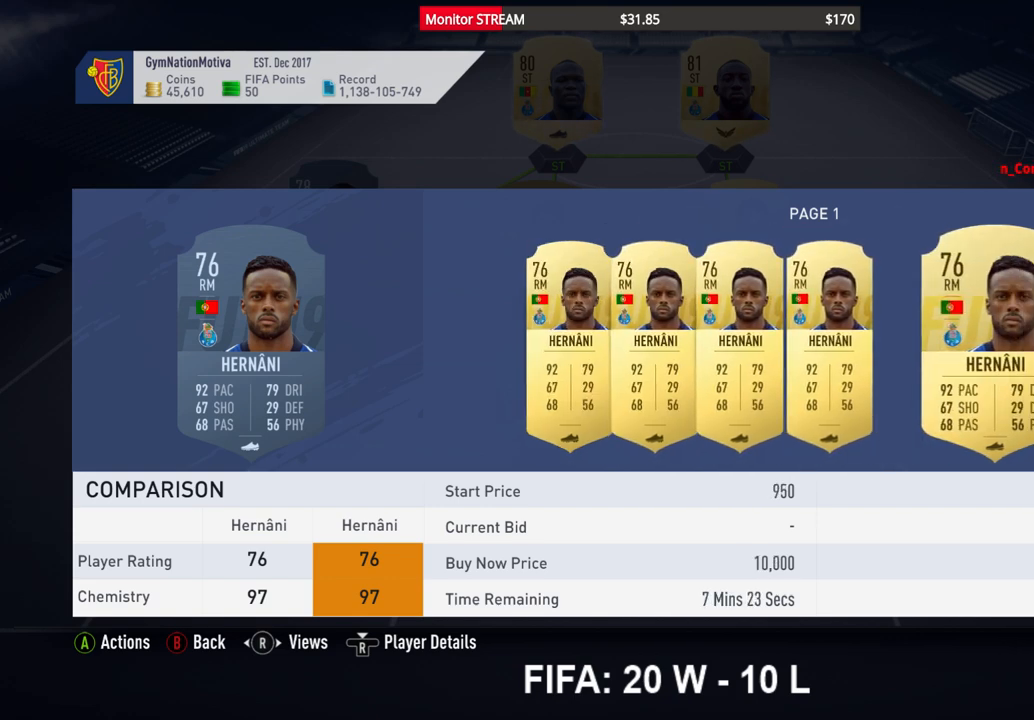
{"buttons": ["DPAD_RIGHT"], "left_stick": "center", "right_stick": "center", "events": [[100, "DPAD_RIGHT", "down"], [167, "DPAD_RIGHT", "up"], [267, "DPAD_RIGHT", "down"], [383, "DPAD_RIGHT", "up"], [450, "DPAD_RIGHT", "down"]]}
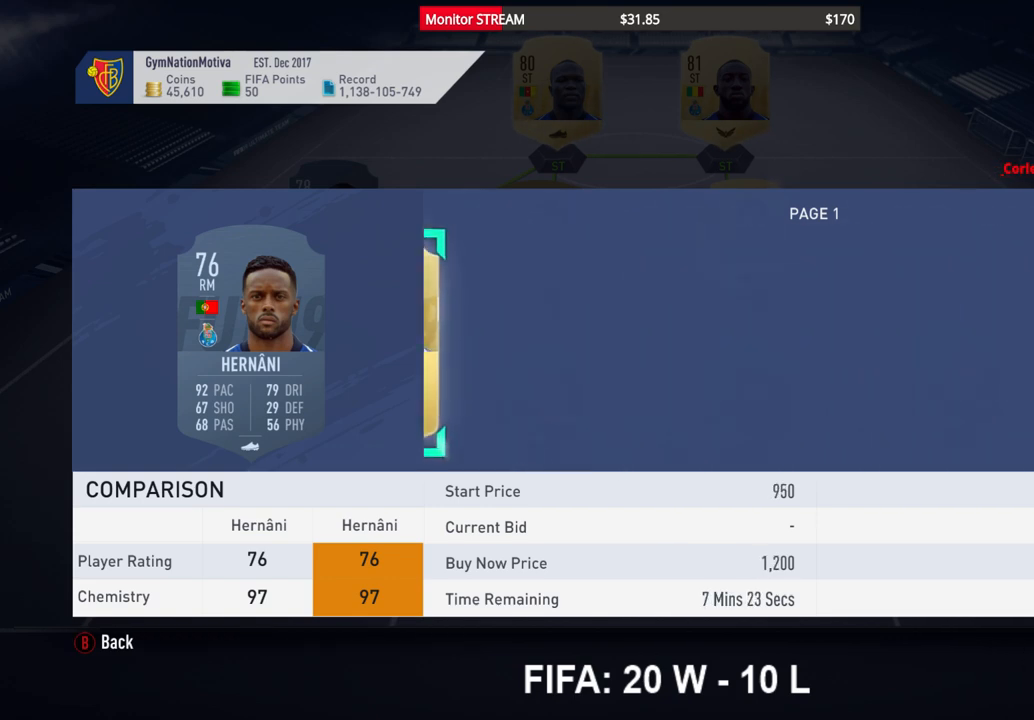
{"buttons": ["DPAD_RIGHT"], "left_stick": "center", "right_stick": "center", "events": [[50, "DPAD_RIGHT", "up"], [133, "DPAD_RIGHT", "down"], [200, "DPAD_RIGHT", "up"], [300, "DPAD_RIGHT", "down"], [383, "DPAD_RIGHT", "up"], [450, "DPAD_RIGHT", "down"]]}
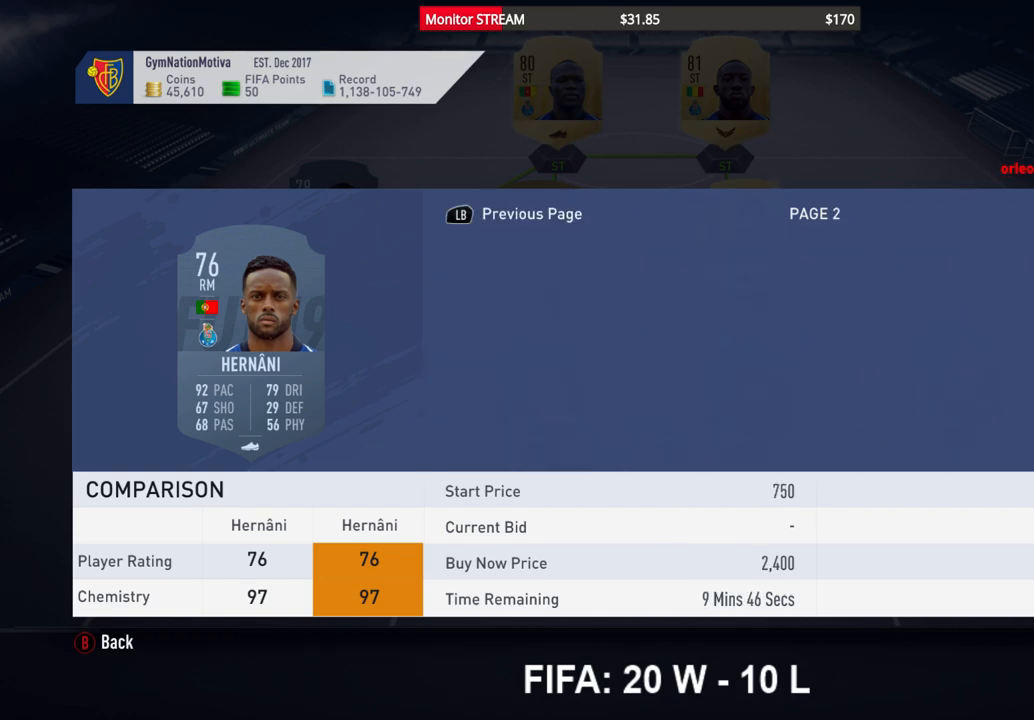
{"buttons": ["DPAD_RIGHT"], "left_stick": "center", "right_stick": "center", "events": [[67, "DPAD_RIGHT", "up"], [133, "DPAD_RIGHT", "down"], [217, "DPAD_RIGHT", "up"], [300, "DPAD_RIGHT", "down"], [383, "DPAD_RIGHT", "up"], [467, "DPAD_RIGHT", "down"]]}
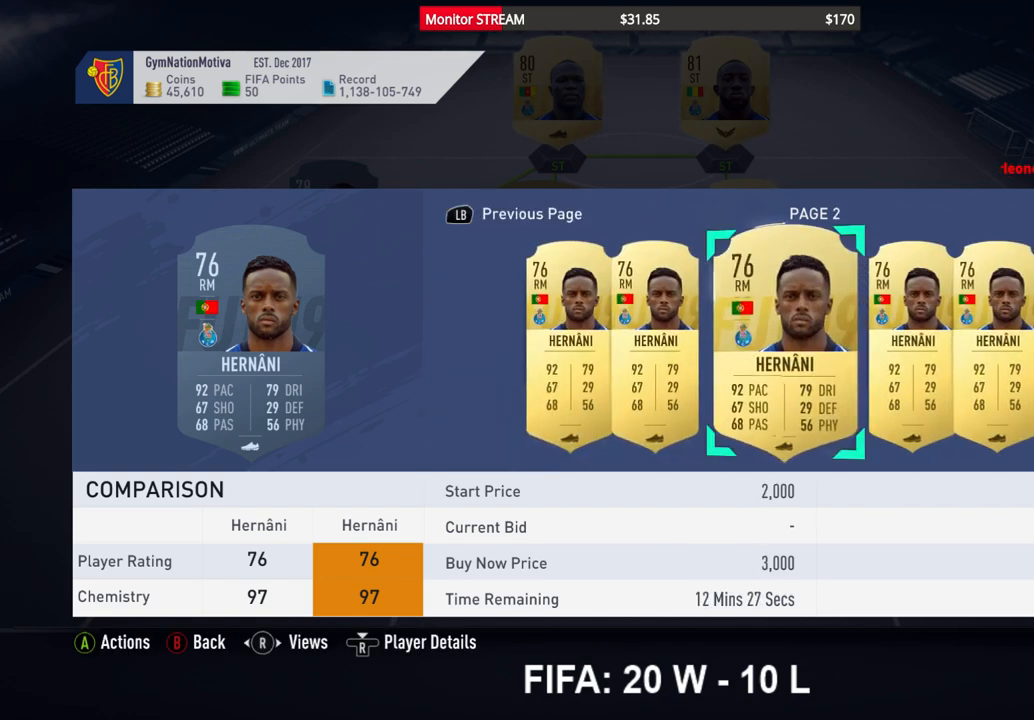
{"buttons": ["DPAD_RIGHT"], "left_stick": "center", "right_stick": "center", "events": [[50, "DPAD_RIGHT", "up"], [133, "DPAD_RIGHT", "down"], [233, "DPAD_RIGHT", "up"], [317, "DPAD_RIGHT", "down"], [433, "DPAD_RIGHT", "up"], [500, "DPAD_RIGHT", "down"]]}
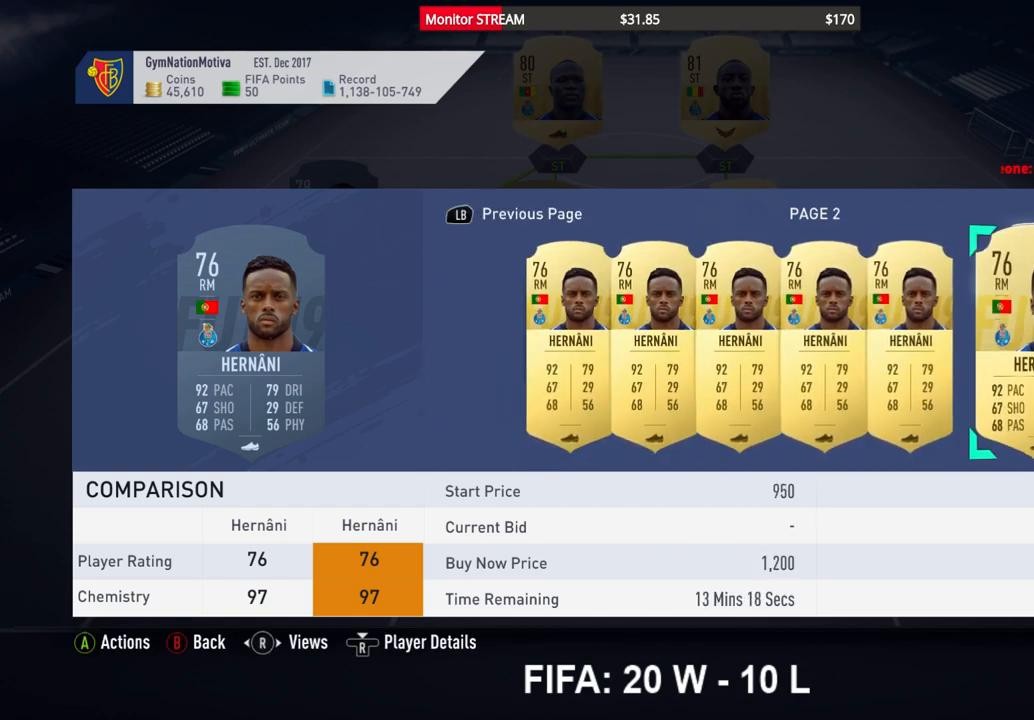
{"buttons": ["DPAD_RIGHT"], "left_stick": "center", "right_stick": "center", "events": [[100, "DPAD_RIGHT", "up"], [167, "DPAD_RIGHT", "down"], [283, "DPAD_RIGHT", "up"], [350, "DPAD_RIGHT", "down"], [450, "DPAD_RIGHT", "up"], [500, "DPAD_RIGHT", "down"]]}
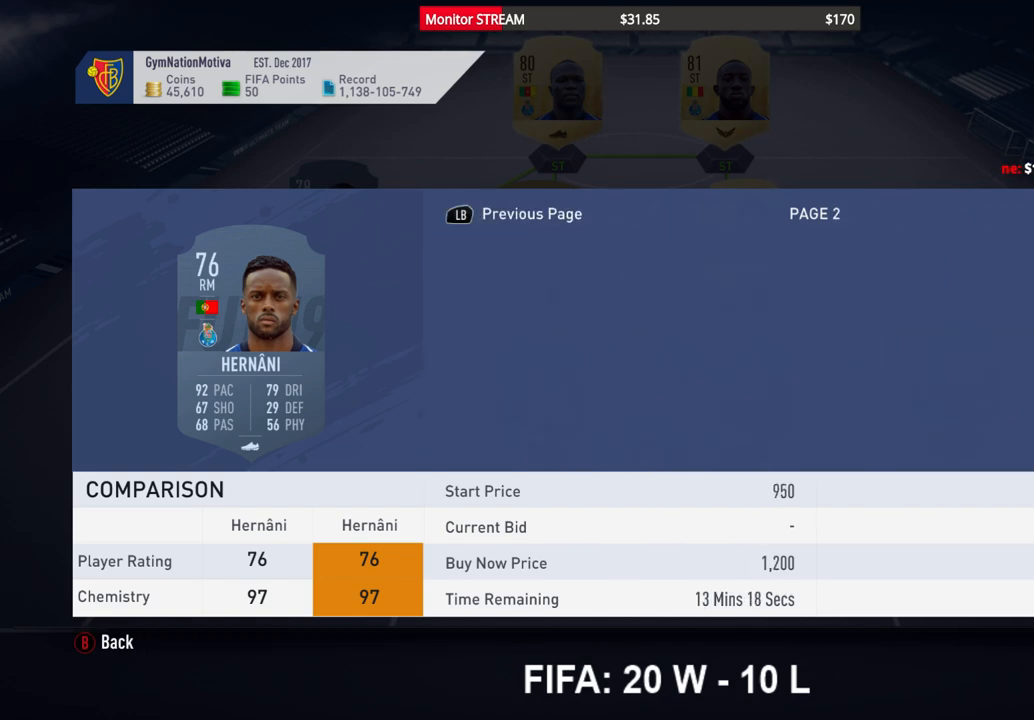
{"buttons": [], "left_stick": "center", "right_stick": "center", "events": [[117, "DPAD_RIGHT", "up"], [200, "DPAD_RIGHT", "down"], [317, "DPAD_RIGHT", "up"], [367, "DPAD_RIGHT", "down"], [467, "DPAD_RIGHT", "up"]]}
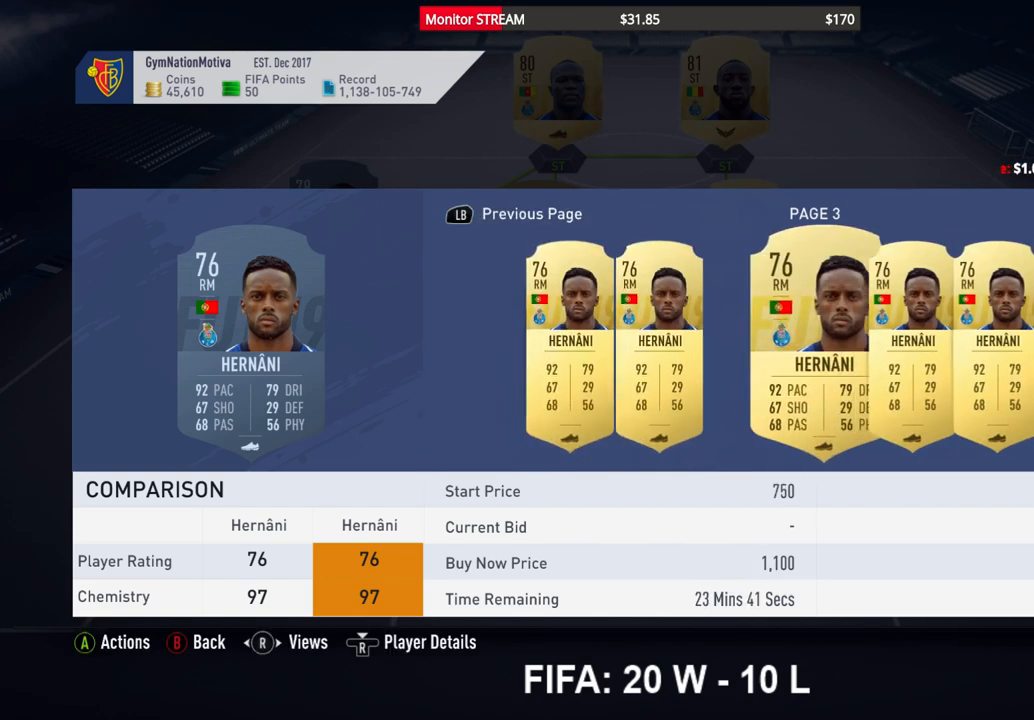
{"buttons": [], "left_stick": "center", "right_stick": "center", "events": [[17, "DPAD_RIGHT", "down"], [133, "DPAD_RIGHT", "up"], [200, "DPAD_RIGHT", "down"], [283, "DPAD_RIGHT", "up"], [367, "DPAD_RIGHT", "down"], [450, "DPAD_RIGHT", "up"]]}
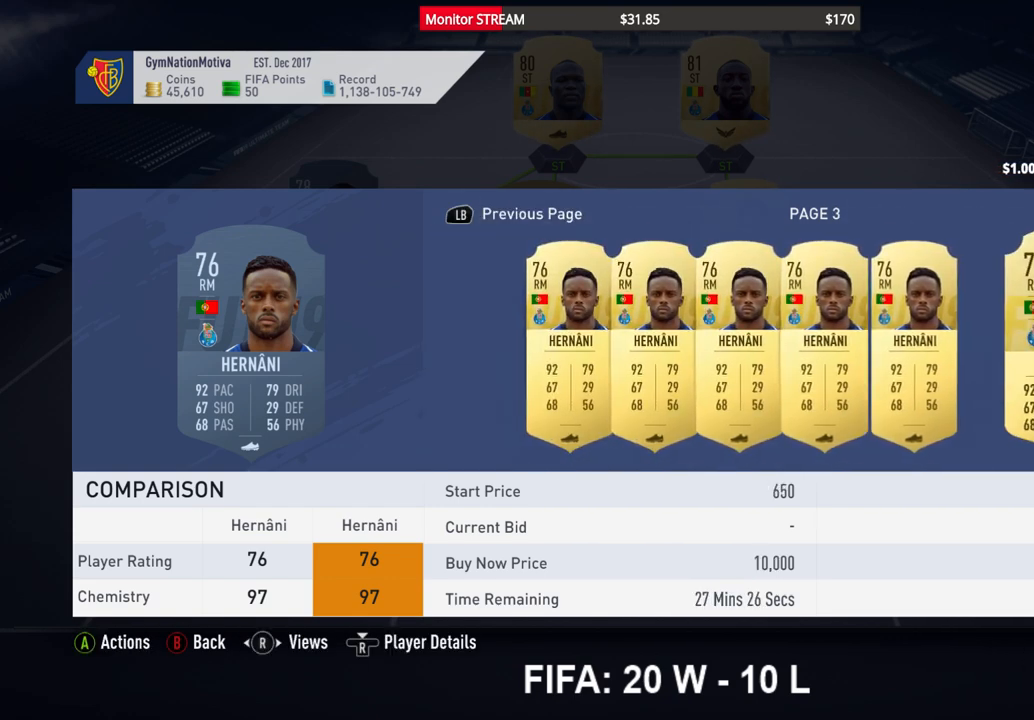
{"buttons": ["DPAD_RIGHT"], "left_stick": "center", "right_stick": "center", "events": [[17, "DPAD_RIGHT", "down"], [133, "DPAD_RIGHT", "up"], [217, "DPAD_RIGHT", "down"], [317, "DPAD_RIGHT", "up"], [400, "DPAD_RIGHT", "down"]]}
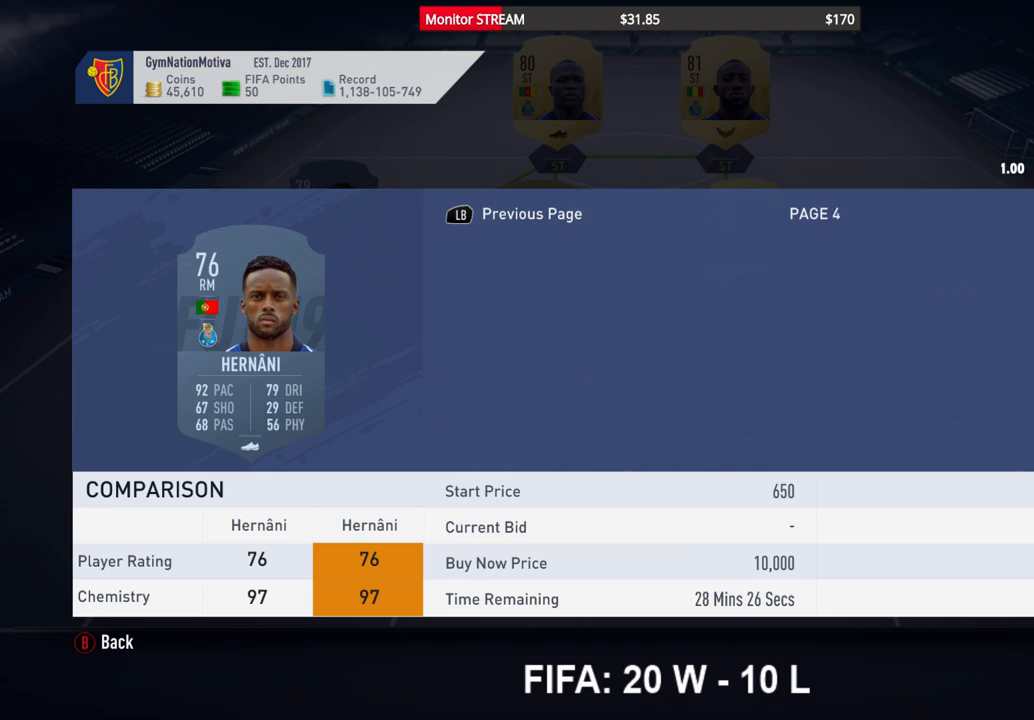
{"buttons": ["DPAD_RIGHT"], "left_stick": "center", "right_stick": "center", "events": [[17, "DPAD_RIGHT", "up"], [83, "DPAD_RIGHT", "down"], [167, "DPAD_RIGHT", "up"], [250, "DPAD_RIGHT", "down"], [367, "DPAD_RIGHT", "up"], [417, "DPAD_RIGHT", "down"]]}
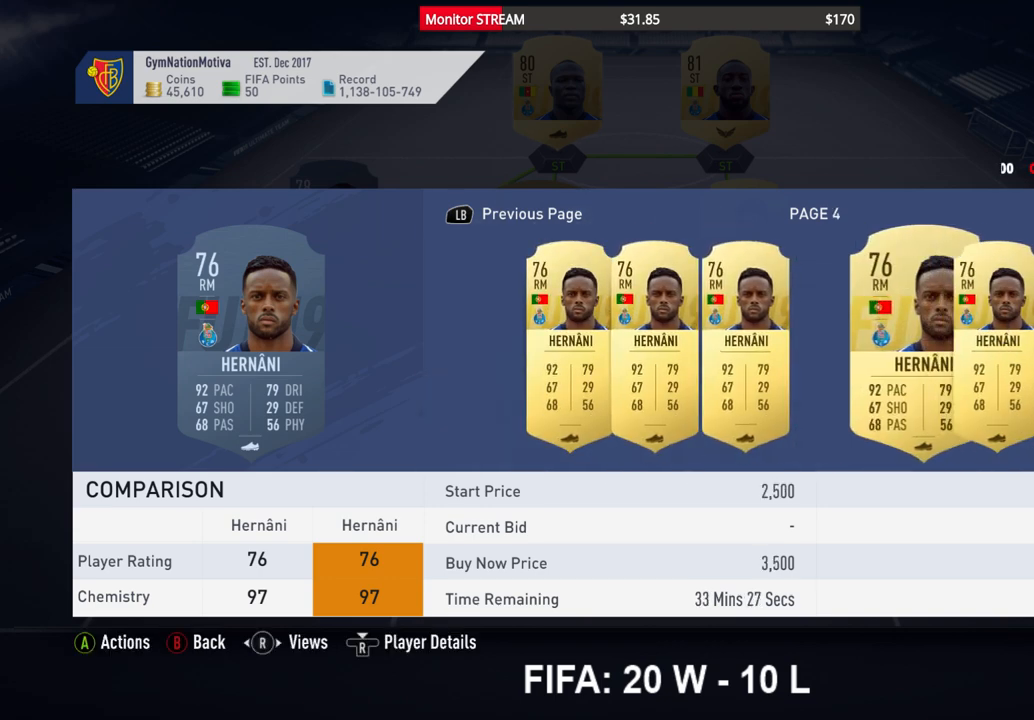
{"buttons": [], "left_stick": "center", "right_stick": "center", "events": [[17, "DPAD_RIGHT", "up"], [133, "DPAD_RIGHT", "down"], [283, "DPAD_RIGHT", "up"], [333, "DPAD_RIGHT", "down"], [467, "DPAD_RIGHT", "up"]]}
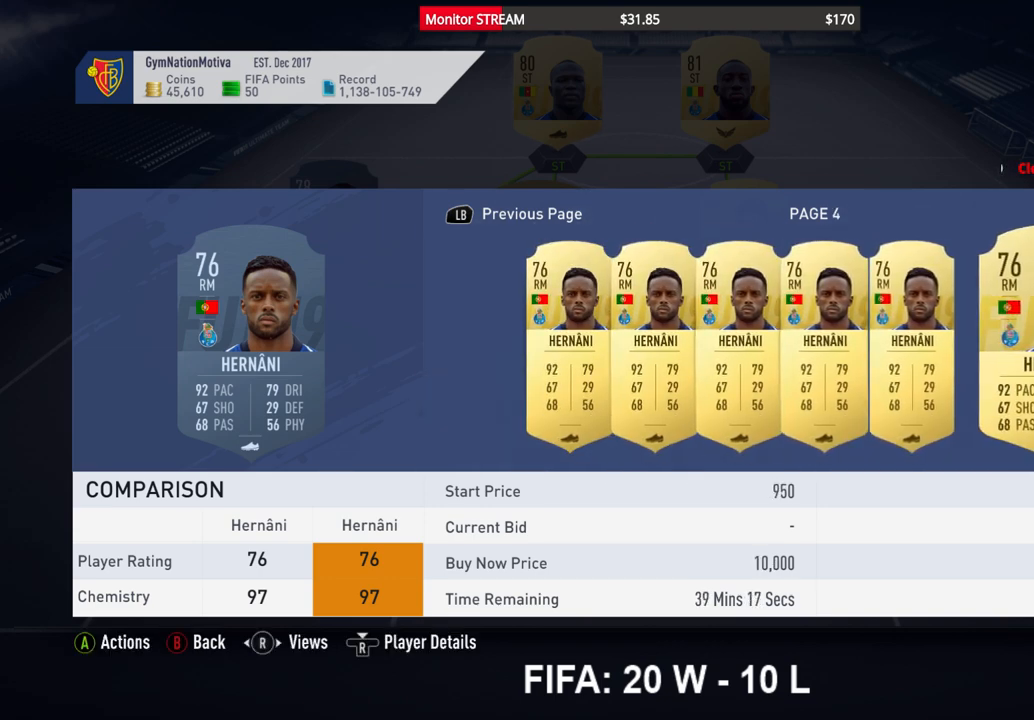
{"buttons": [], "left_stick": "center", "right_stick": "center", "events": [[17, "DPAD_RIGHT", "down"], [117, "DPAD_RIGHT", "up"], [183, "DPAD_RIGHT", "down"], [300, "DPAD_RIGHT", "up"], [383, "DPAD_RIGHT", "down"], [467, "DPAD_RIGHT", "up"]]}
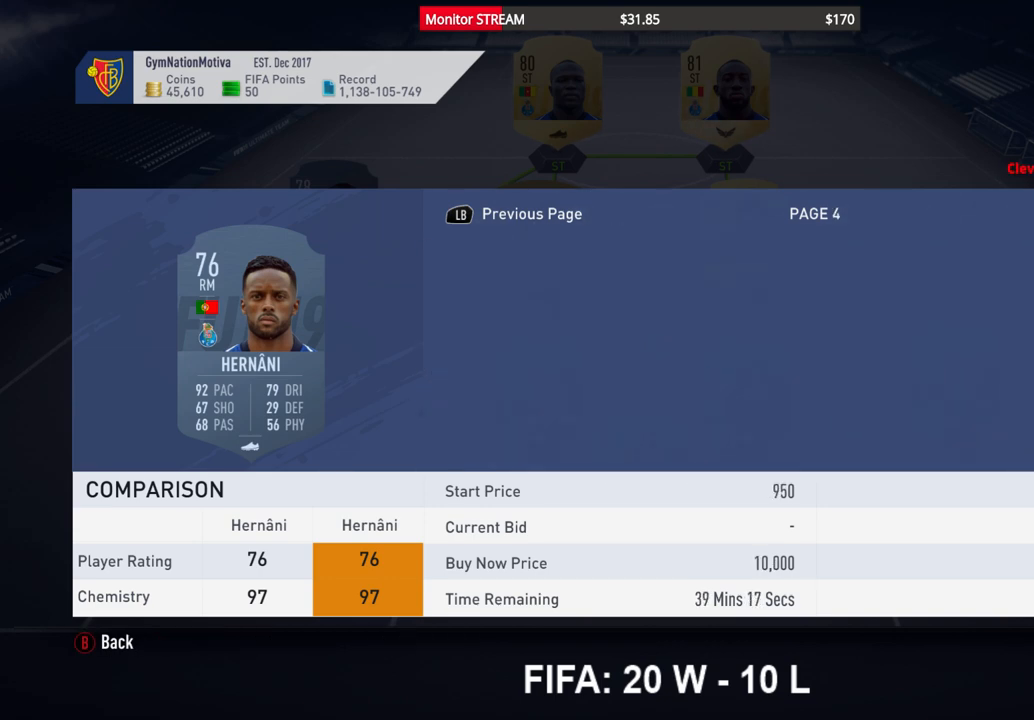
{"buttons": [], "left_stick": "center", "right_stick": "center", "events": [[33, "DPAD_RIGHT", "down"], [133, "DPAD_RIGHT", "up"], [200, "DPAD_RIGHT", "down"], [300, "DPAD_RIGHT", "up"], [367, "DPAD_RIGHT", "down"], [467, "DPAD_RIGHT", "up"]]}
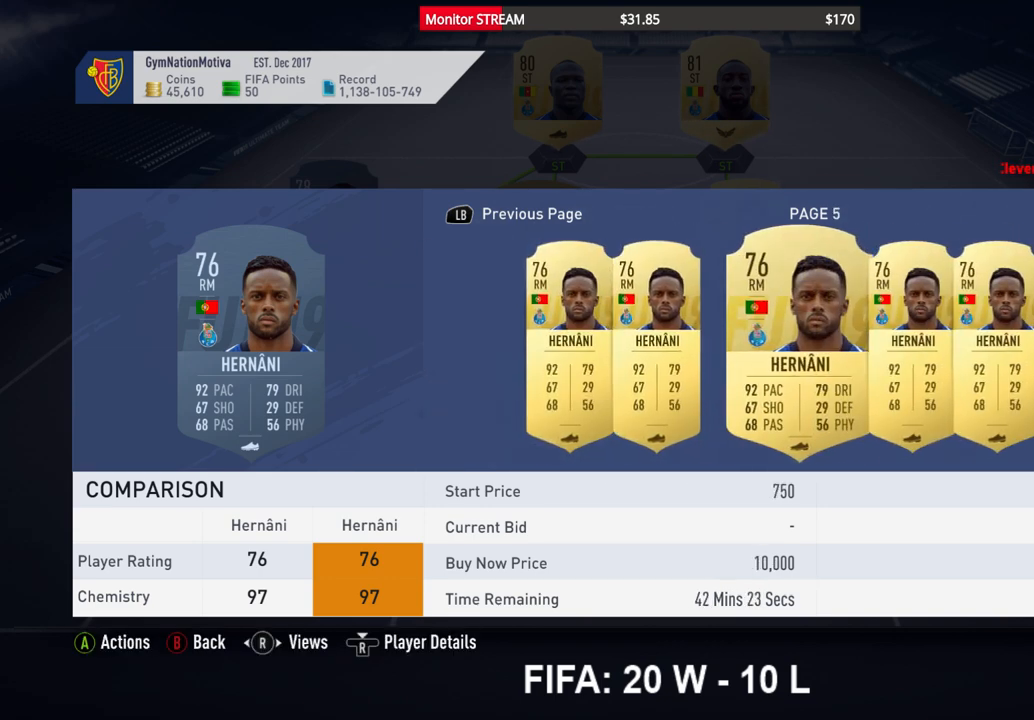
{"buttons": [], "left_stick": "center", "right_stick": "center", "events": [[50, "DPAD_RIGHT", "down"], [150, "DPAD_RIGHT", "up"], [233, "DPAD_RIGHT", "down"], [333, "DPAD_RIGHT", "up"], [400, "DPAD_RIGHT", "down"], [500, "DPAD_RIGHT", "up"]]}
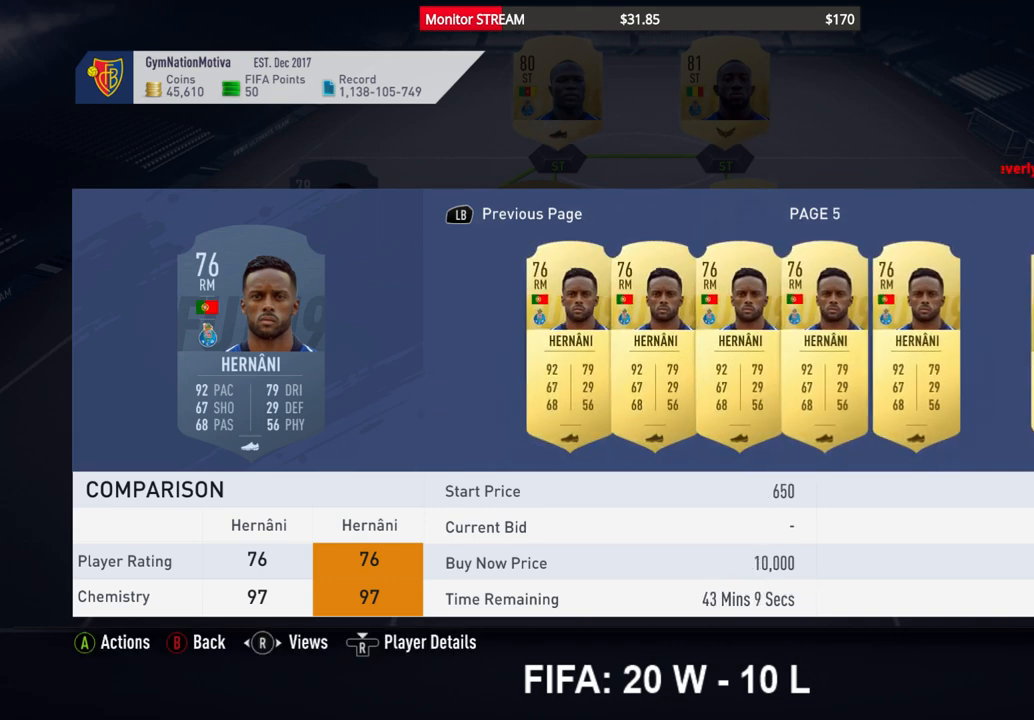
{"buttons": ["DPAD_RIGHT"], "left_stick": "center", "right_stick": "center", "events": [[100, "DPAD_RIGHT", "down"], [167, "DPAD_RIGHT", "up"], [250, "DPAD_RIGHT", "down"], [350, "DPAD_RIGHT", "up"], [417, "DPAD_RIGHT", "down"]]}
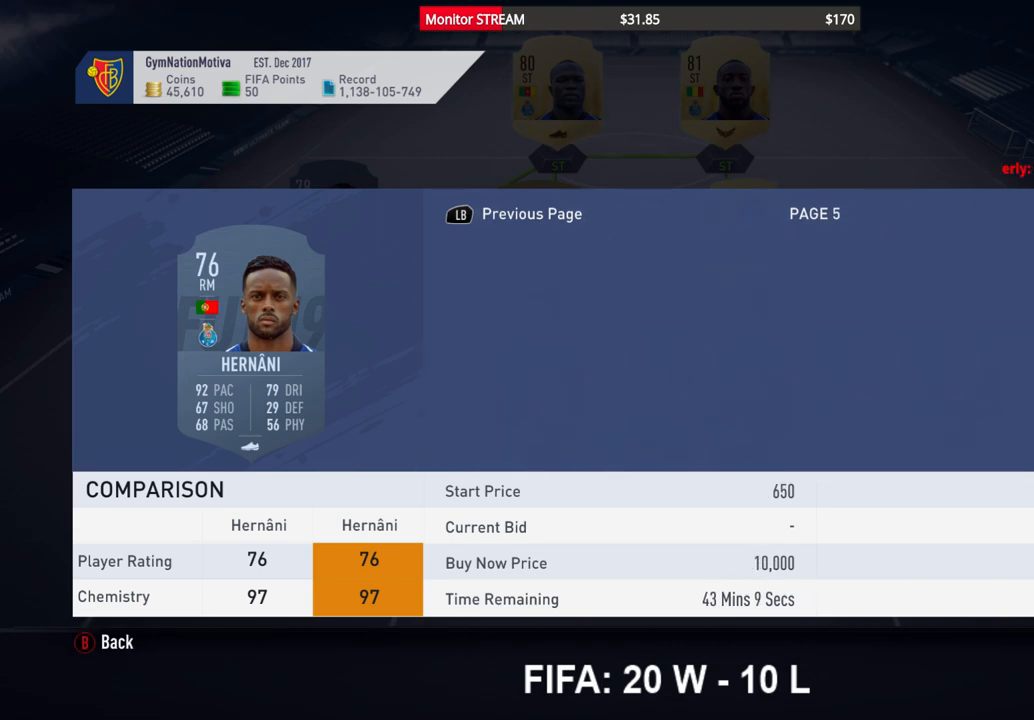
{"buttons": ["DPAD_RIGHT"], "left_stick": "center", "right_stick": "center", "events": [[33, "DPAD_RIGHT", "up"], [117, "DPAD_RIGHT", "down"], [217, "DPAD_RIGHT", "up"], [300, "DPAD_RIGHT", "down"], [367, "DPAD_RIGHT", "up"], [467, "DPAD_RIGHT", "down"]]}
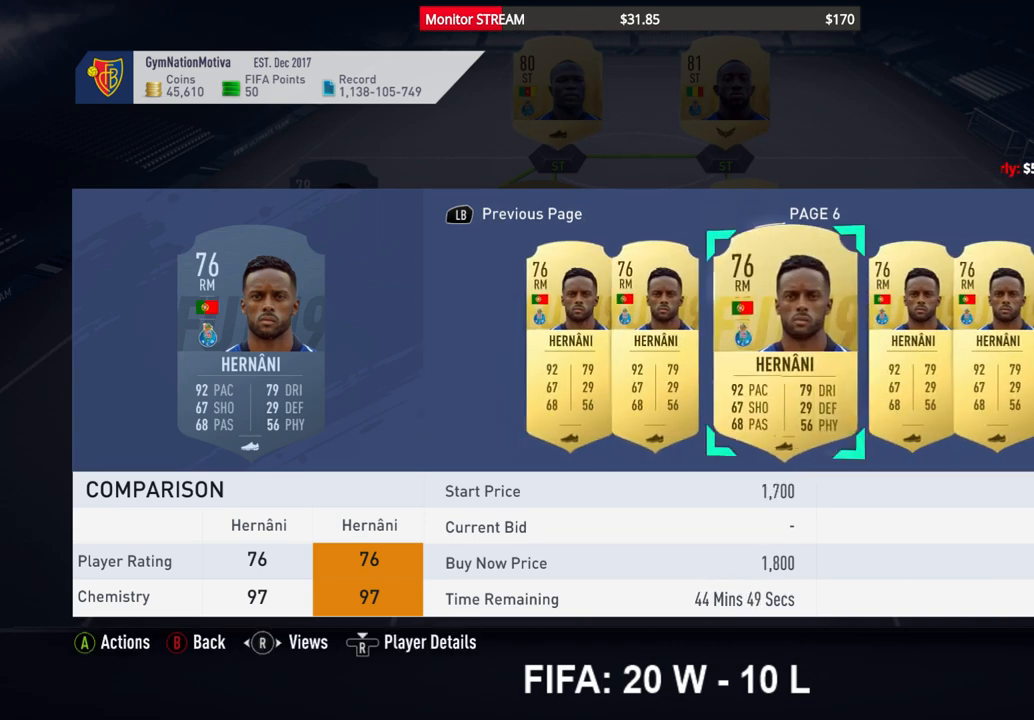
{"buttons": ["DPAD_RIGHT"], "left_stick": "center", "right_stick": "center", "events": [[33, "DPAD_RIGHT", "up"], [117, "DPAD_RIGHT", "down"], [233, "DPAD_RIGHT", "up"], [300, "DPAD_RIGHT", "down"], [383, "DPAD_RIGHT", "up"], [483, "DPAD_RIGHT", "down"]]}
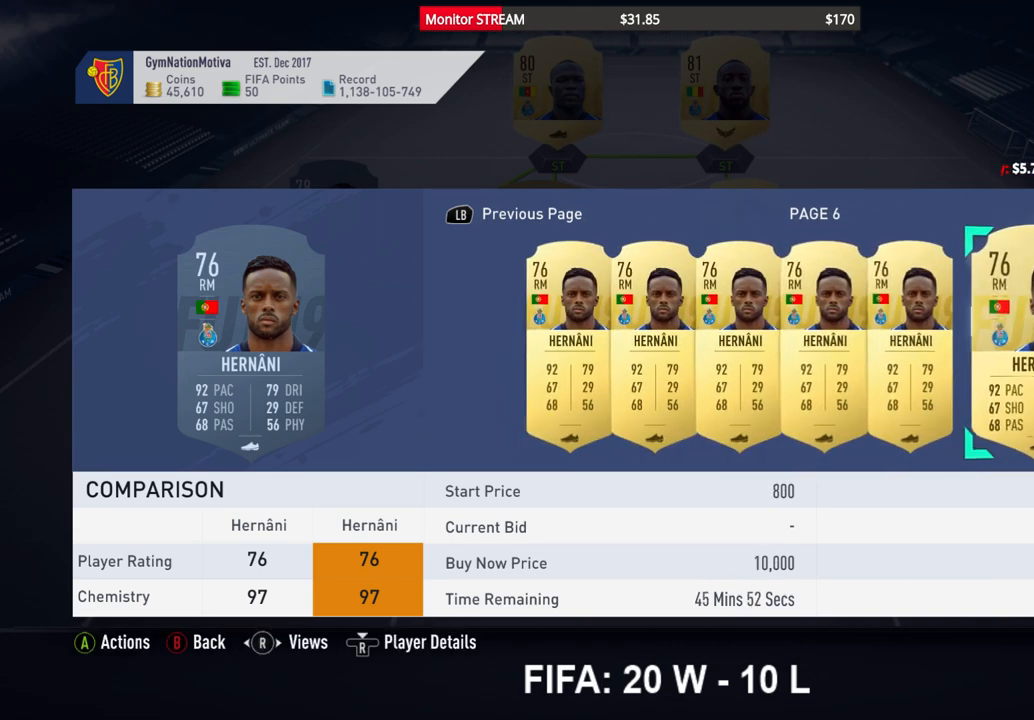
{"buttons": [], "left_stick": "center", "right_stick": "center", "events": [[67, "DPAD_RIGHT", "up"], [150, "DPAD_RIGHT", "down"], [233, "DPAD_RIGHT", "up"], [333, "DPAD_RIGHT", "down"], [450, "DPAD_RIGHT", "up"]]}